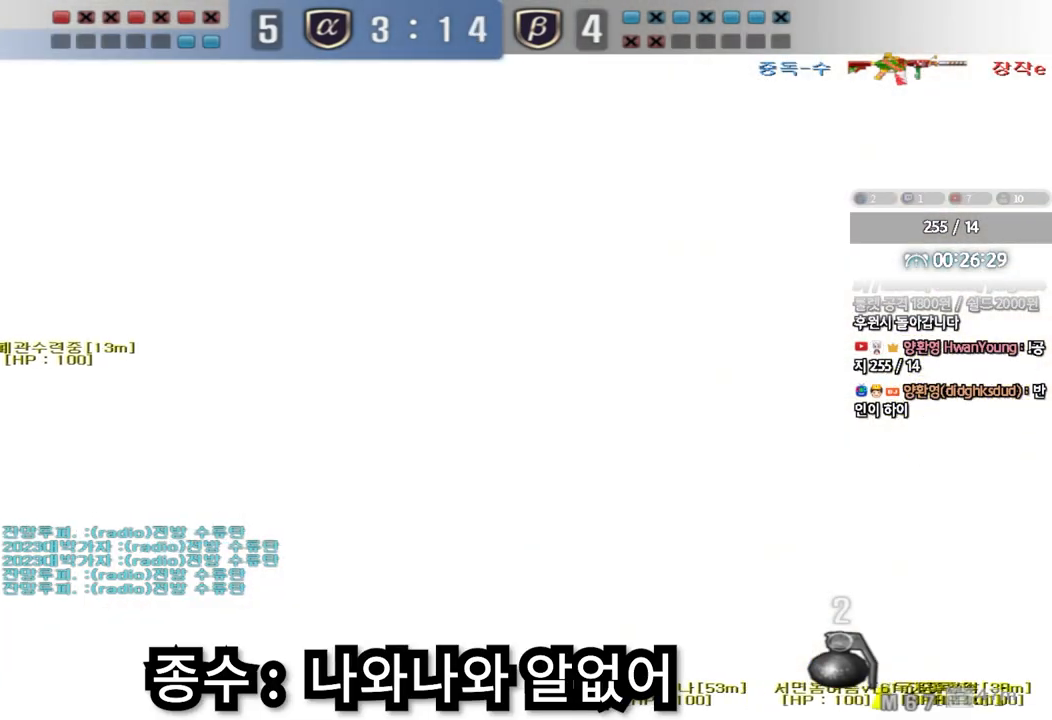
Gameplay with keyboard; each line is a JSON object with the keys held at the frame after it. "events" lists presses ("down") and releases ("up") of "a", "ctrl", "d", "e", "f", "q", "r", "s", "shift", "space", "tab" and "w" between this image and that frame as [ms after this image, input, new state], when the widget could be followed in between. No other keys are recorded. Mouse input is not recorded.
{"keys": ["ctrl"], "events": []}
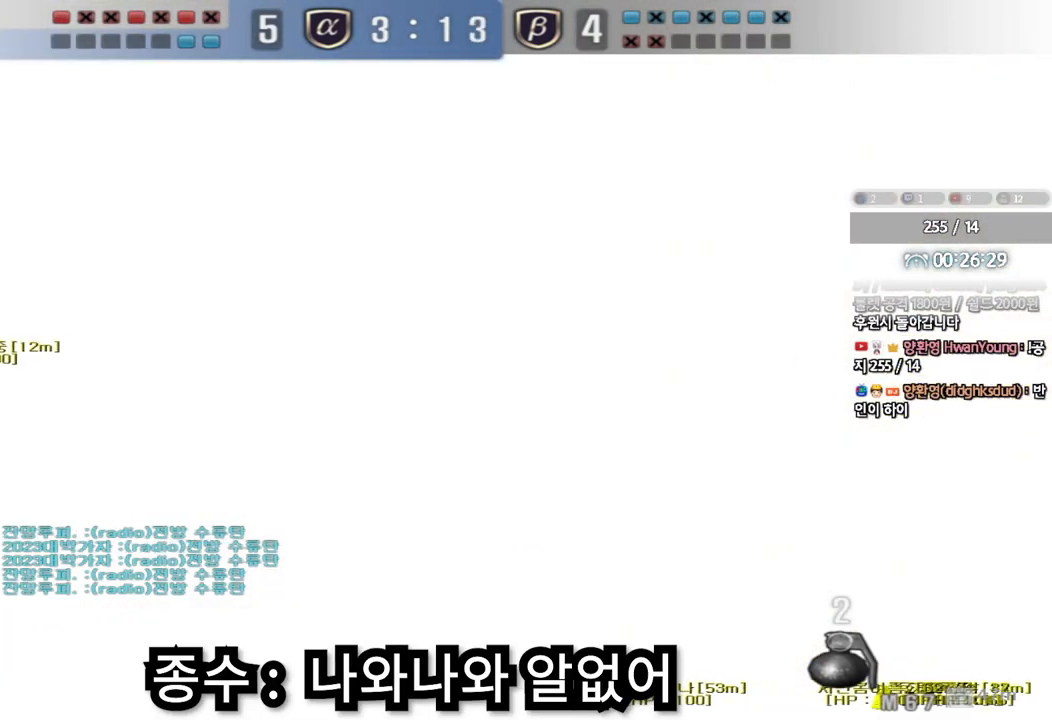
{"keys": ["ctrl"], "events": []}
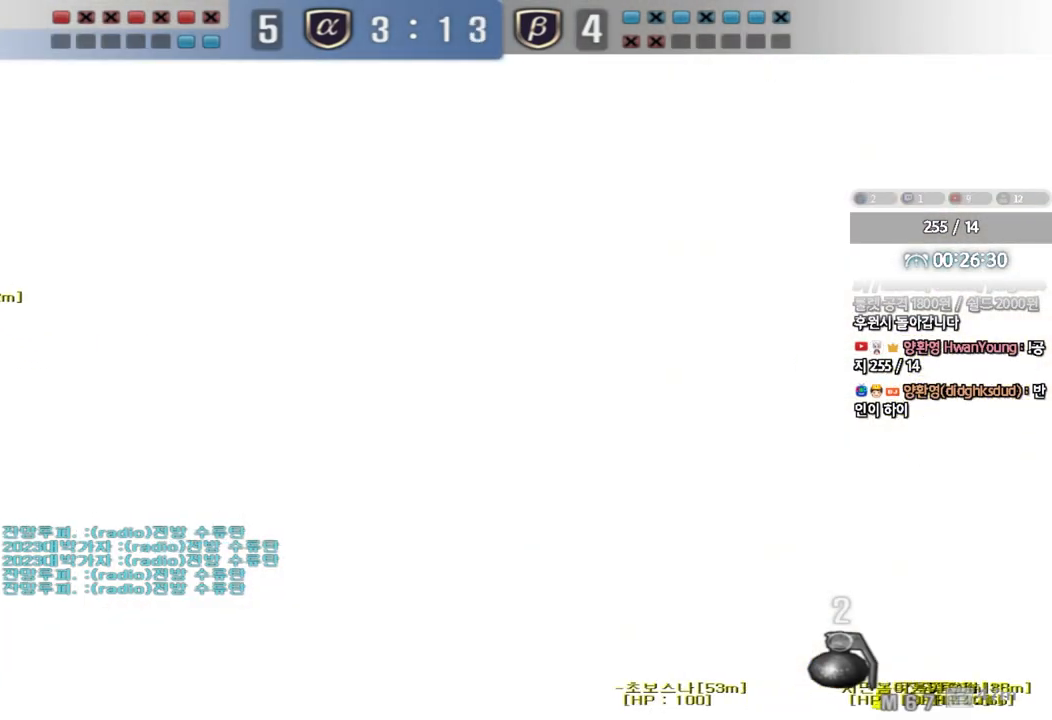
{"keys": ["ctrl"], "events": []}
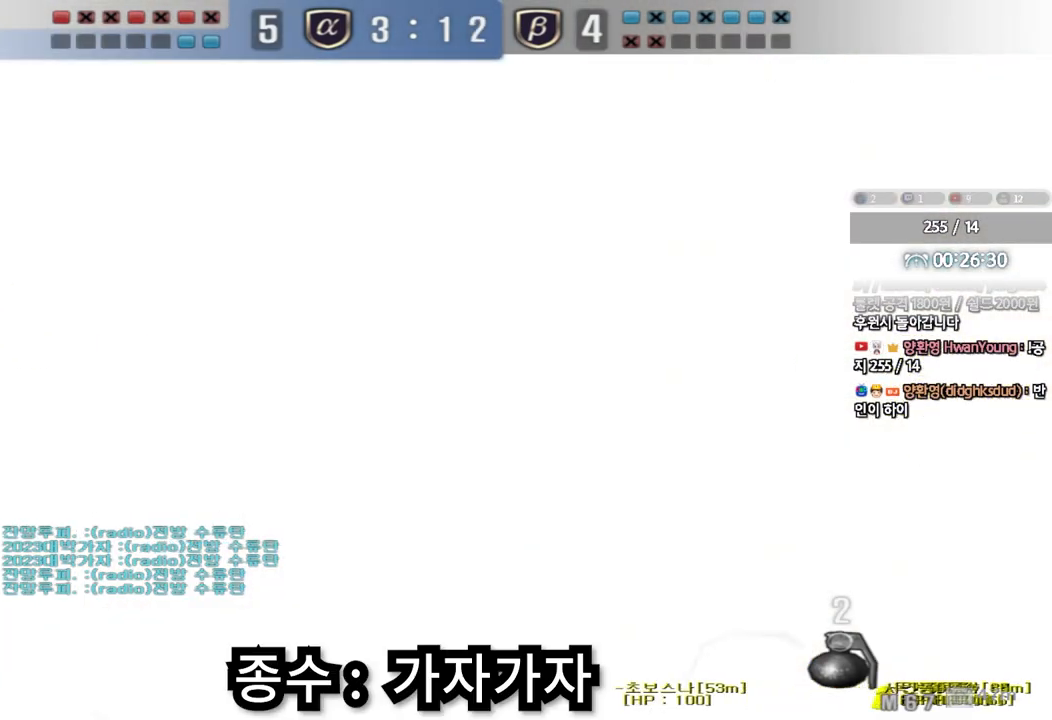
{"keys": ["ctrl"], "events": []}
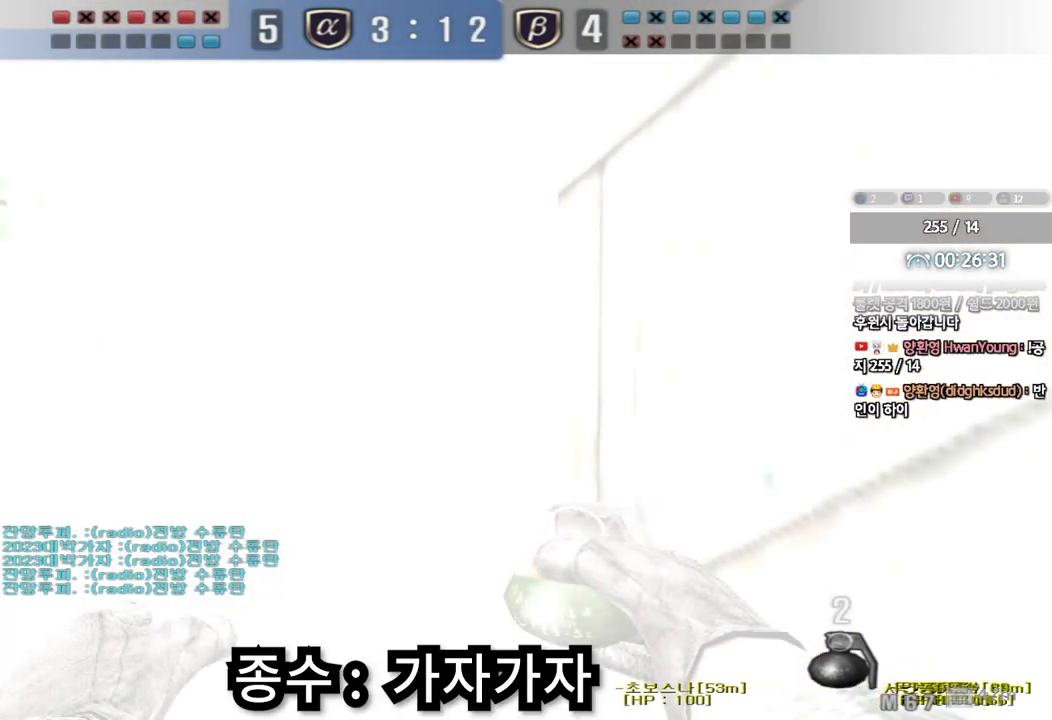
{"keys": ["space"]}
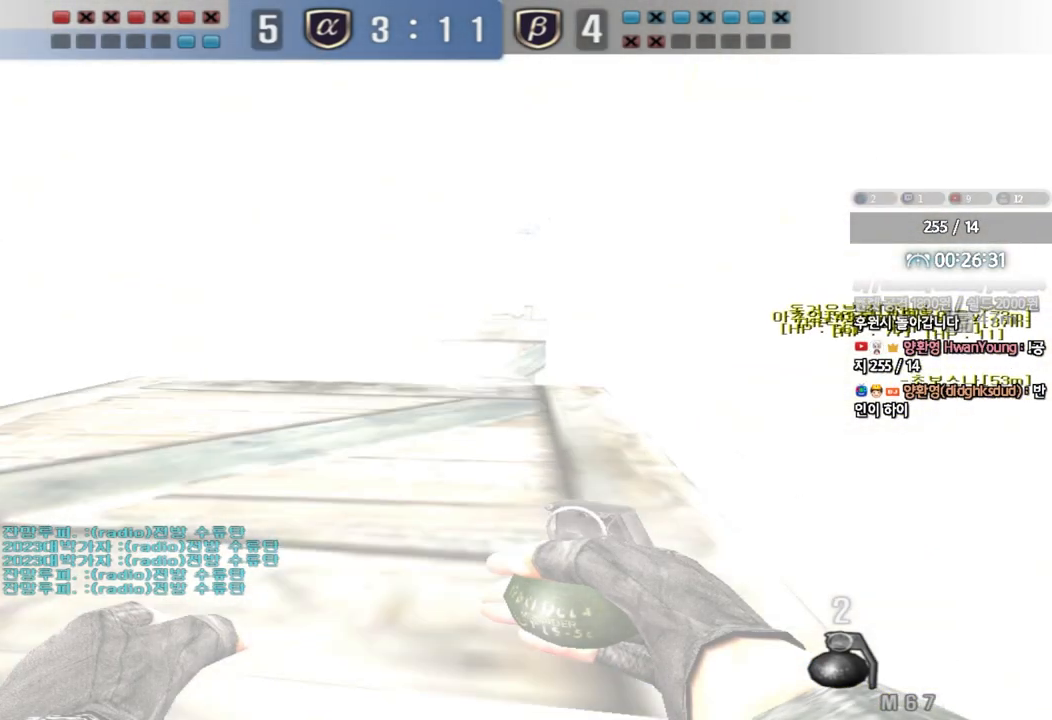
{"keys": ["d", "w"], "events": [[233, "space", "up"], [450, "w", "down"], [467, "d", "down"]]}
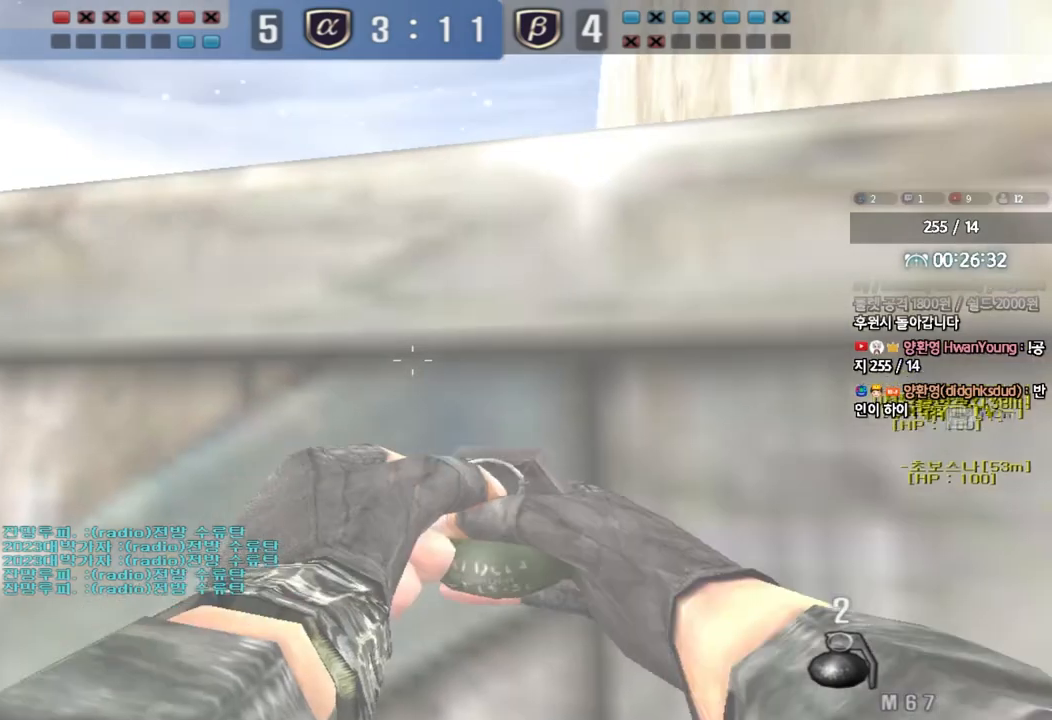
{"keys": ["d", "w"], "events": [[100, "space", "down"], [483, "space", "up"]]}
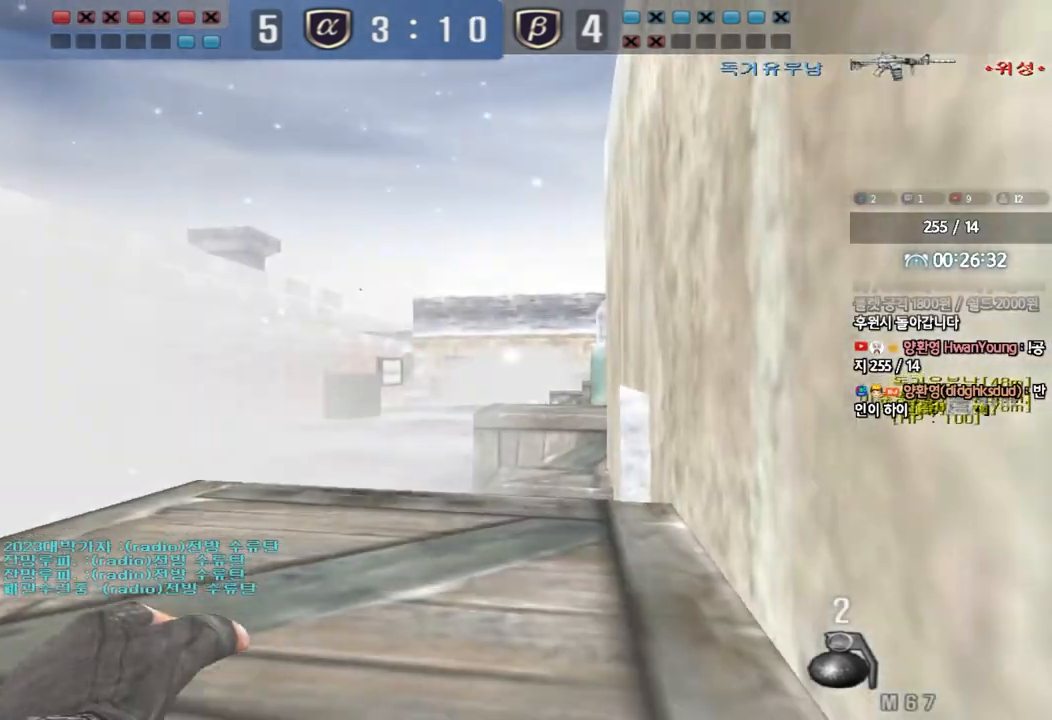
{"keys": ["d", "space", "w"], "events": [[333, "space", "down"]]}
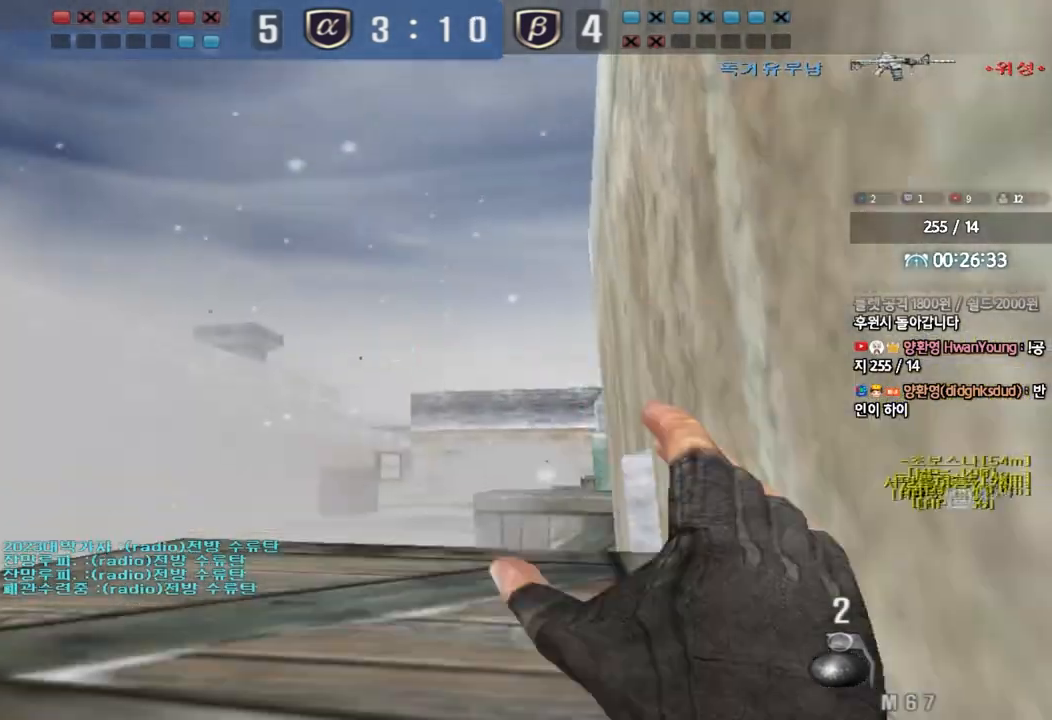
{"keys": [], "events": [[167, "space", "up"], [167, "w", "up"], [183, "d", "up"]]}
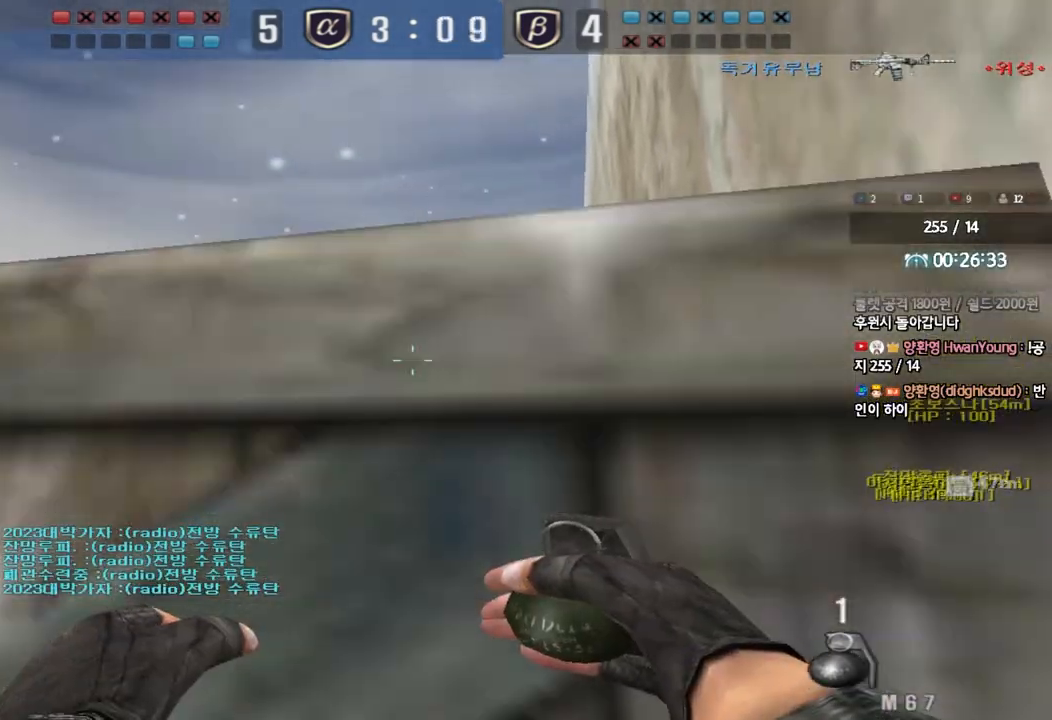
{"keys": ["d", "s"], "events": [[83, "a", "down"], [83, "s", "down"], [117, "space", "down"], [250, "space", "up"], [283, "a", "up"], [483, "d", "down"]]}
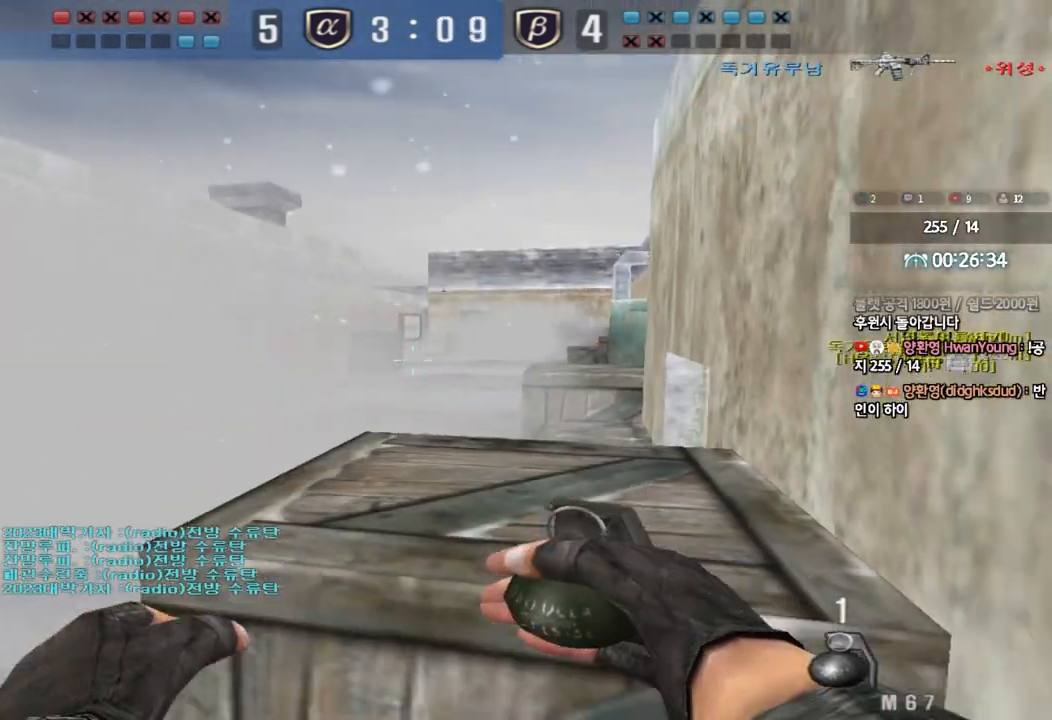
{"keys": ["space", "w"], "events": [[67, "s", "up"], [83, "d", "up"], [233, "w", "down"], [483, "space", "down"]]}
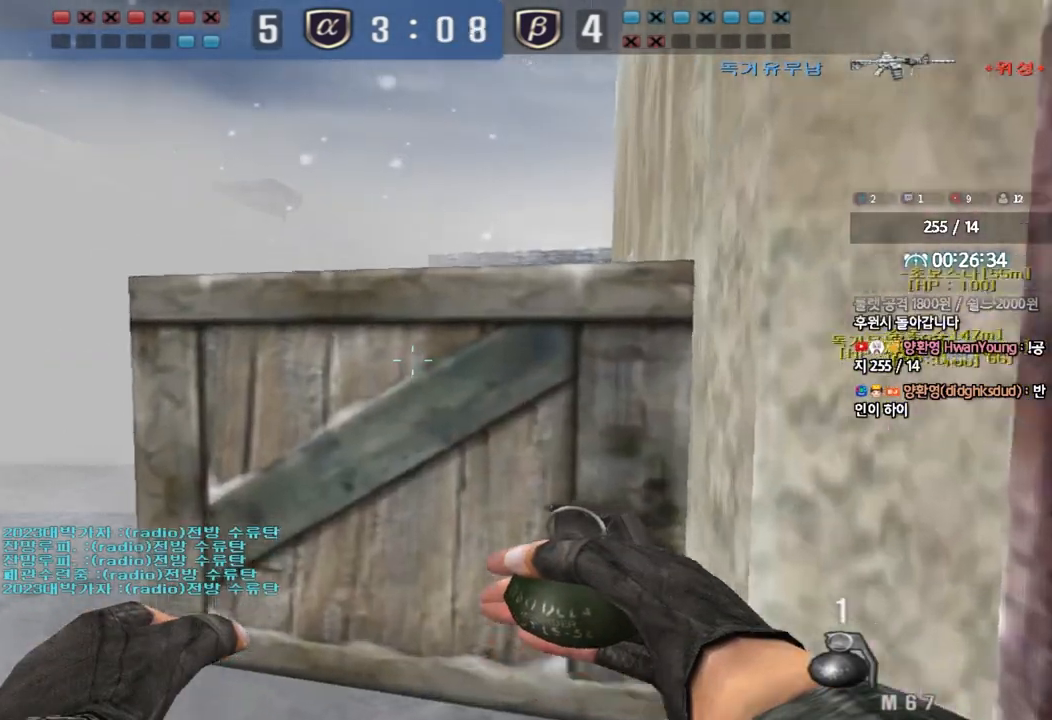
{"keys": [], "events": [[33, "w", "up"], [67, "space", "up"], [150, "s", "down"], [283, "s", "up"]]}
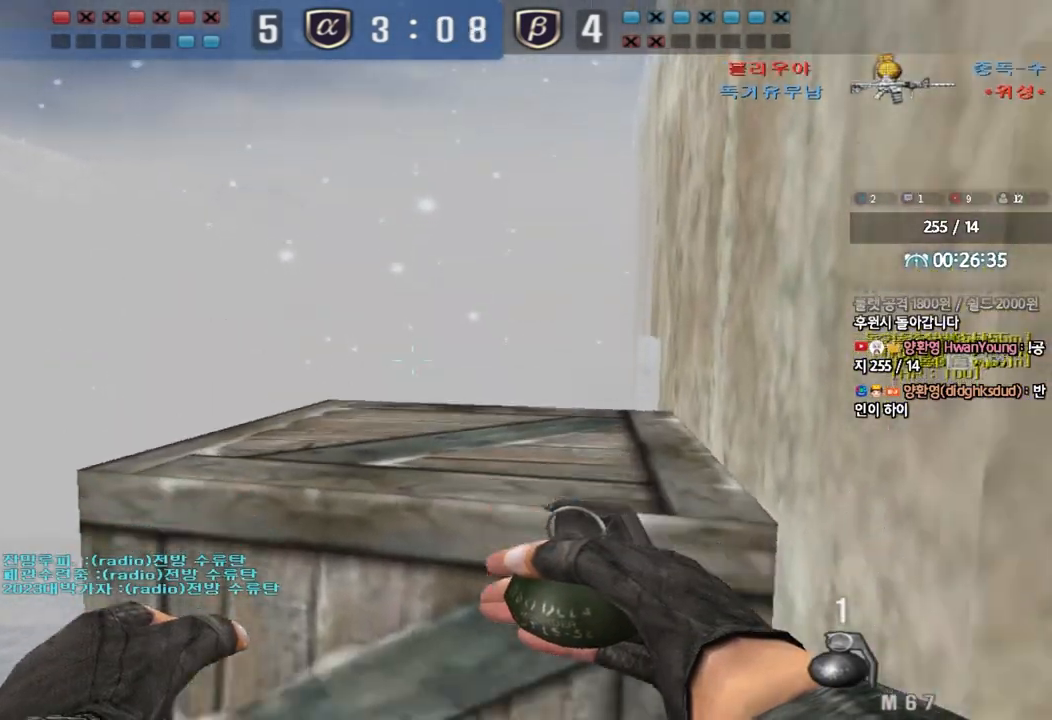
{"keys": [], "events": [[17, "d", "down"], [17, "w", "down"], [133, "d", "up"], [217, "w", "up"]]}
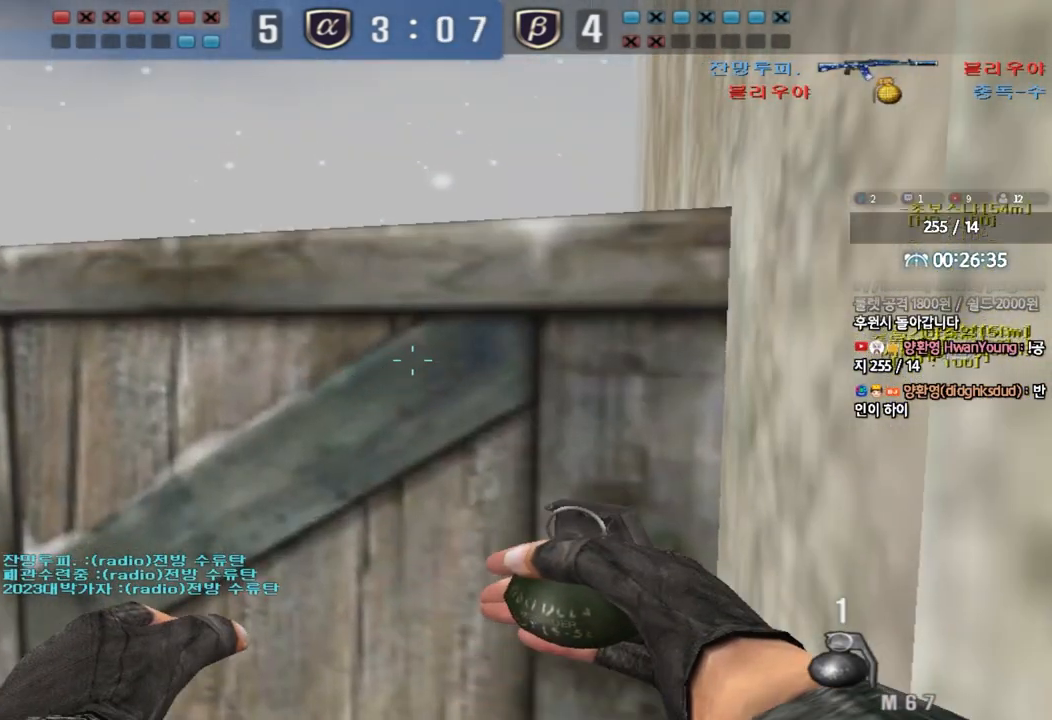
{"keys": ["a", "w"], "events": [[50, "w", "down"], [83, "a", "down"]]}
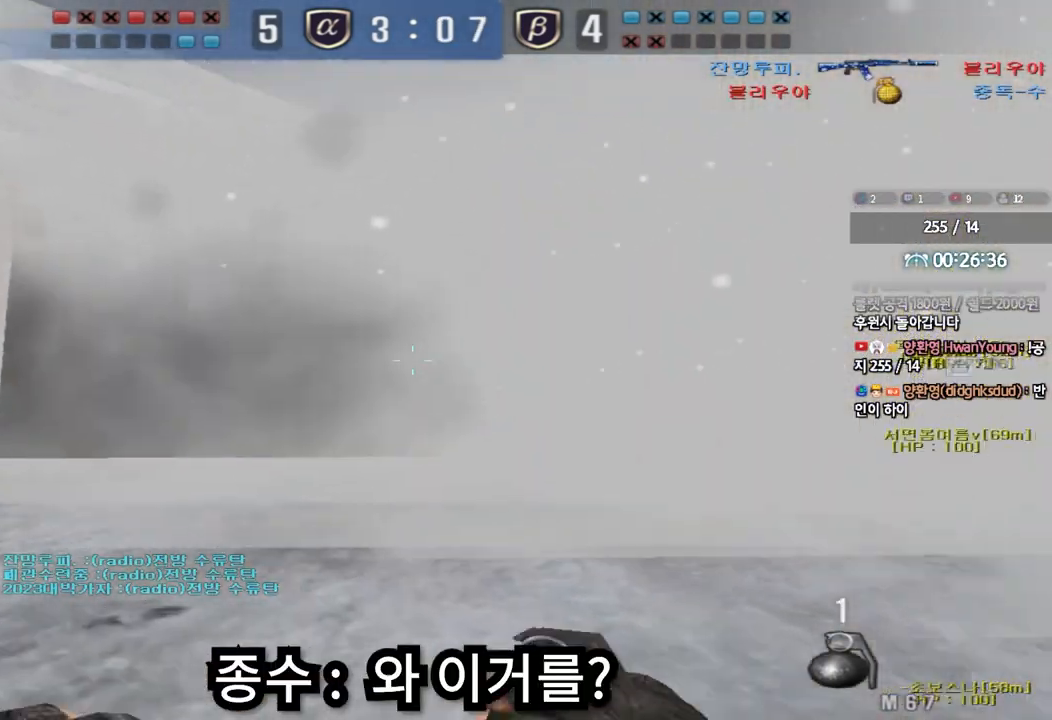
{"keys": ["a", "w"], "events": []}
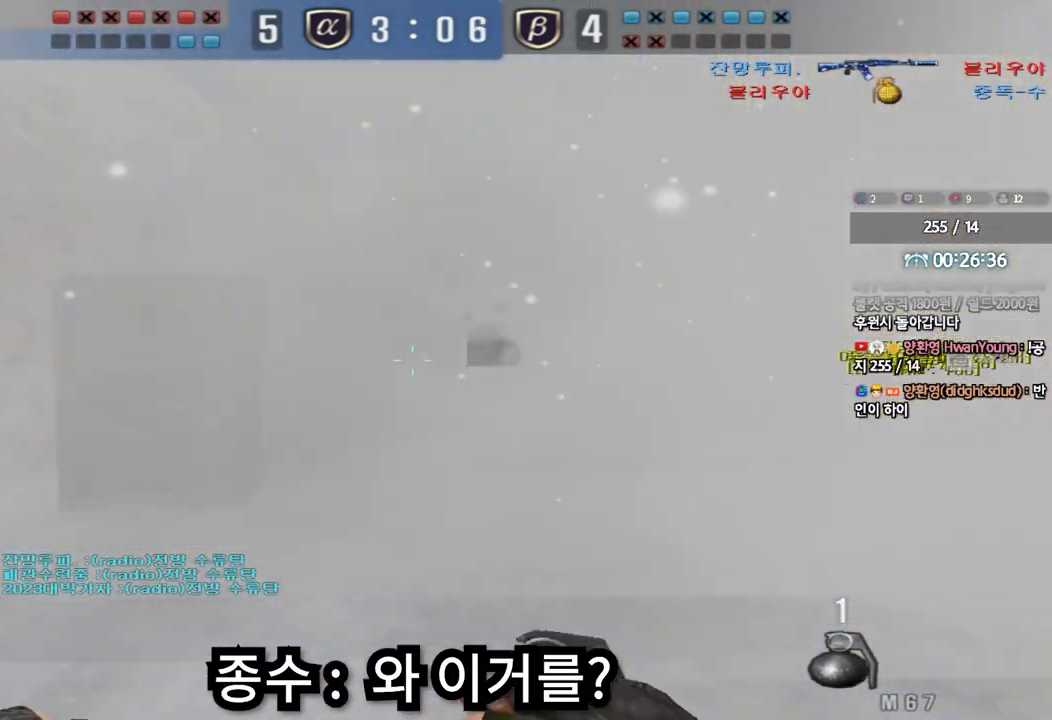
{"keys": ["a", "w"], "events": []}
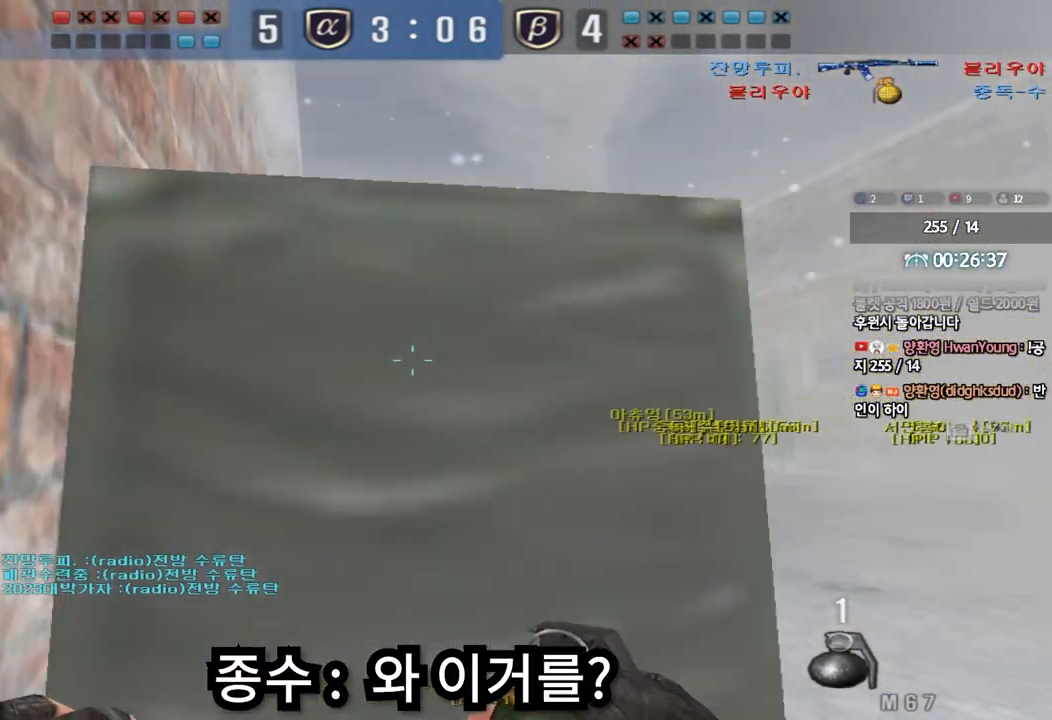
{"keys": ["a", "shift", "w"], "events": [[100, "shift", "down"]]}
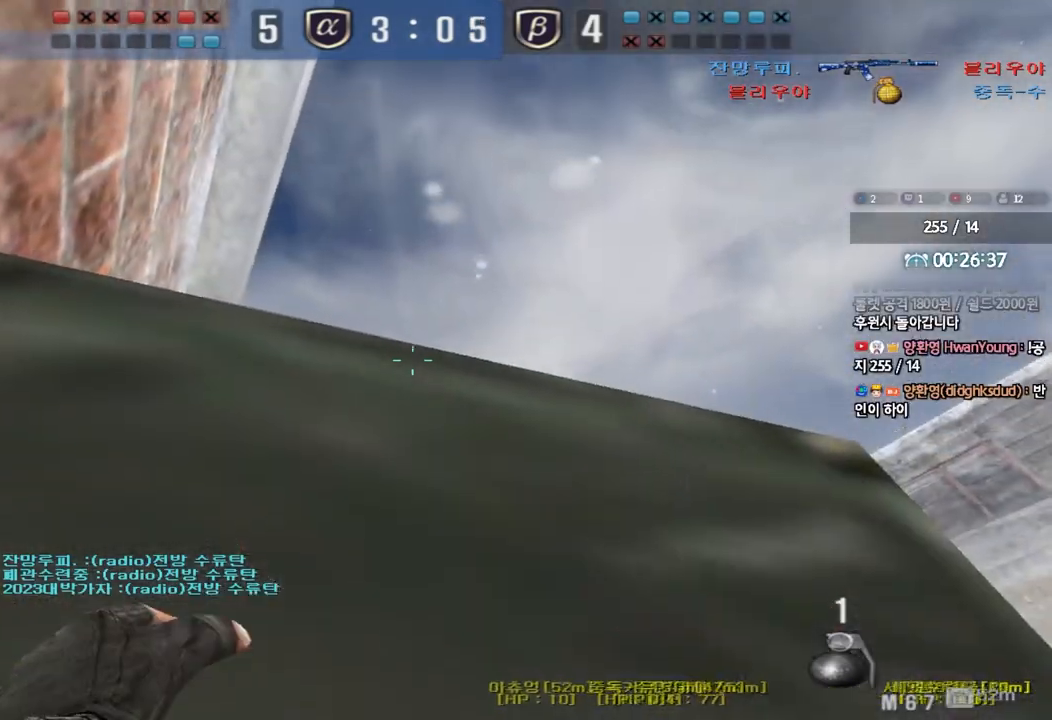
{"keys": ["a", "shift", "w"], "events": []}
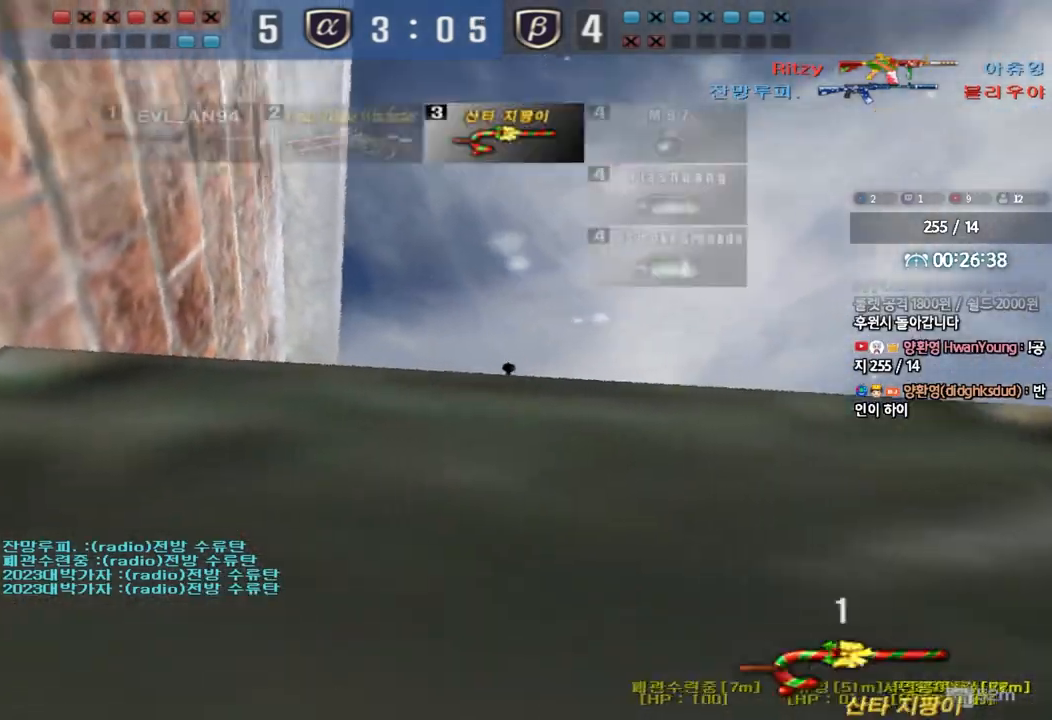
{"keys": ["ctrl", "s"], "events": [[133, "w", "up"], [167, "a", "up"], [233, "d", "down"], [233, "s", "down"], [233, "shift", "up"], [483, "ctrl", "down"], [500, "d", "up"]]}
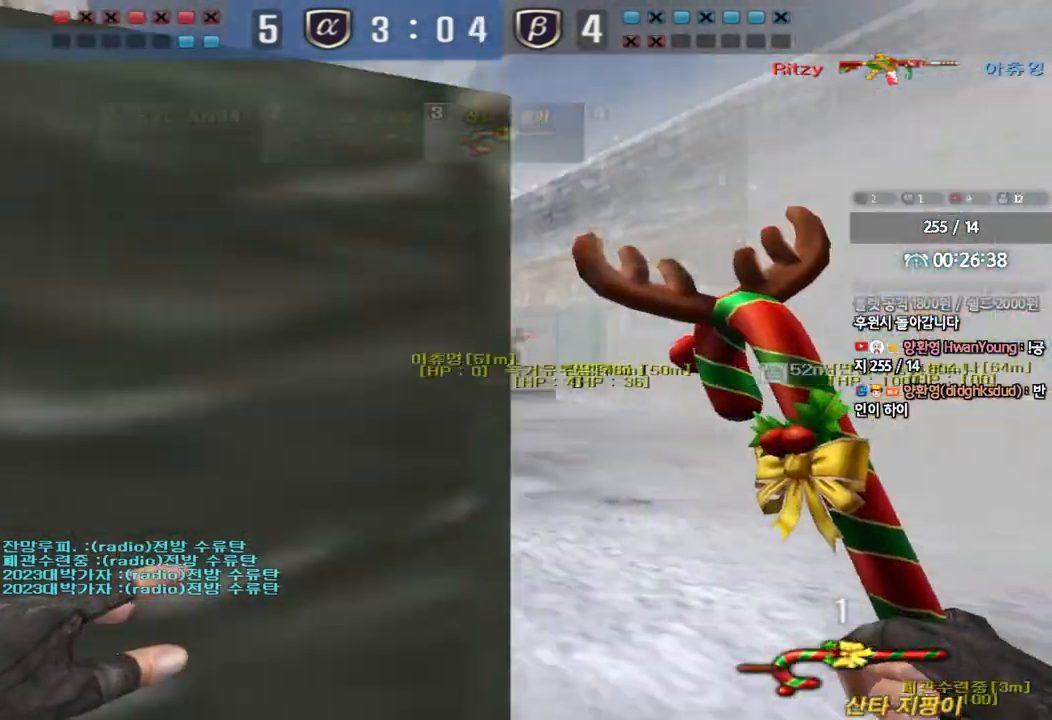
{"keys": ["a", "s"], "events": [[17, "s", "up"], [33, "space", "down"], [100, "d", "down"], [100, "s", "down"], [117, "ctrl", "up"], [117, "space", "up"], [267, "ctrl", "down"], [283, "a", "down"], [400, "d", "up"], [417, "ctrl", "up"]]}
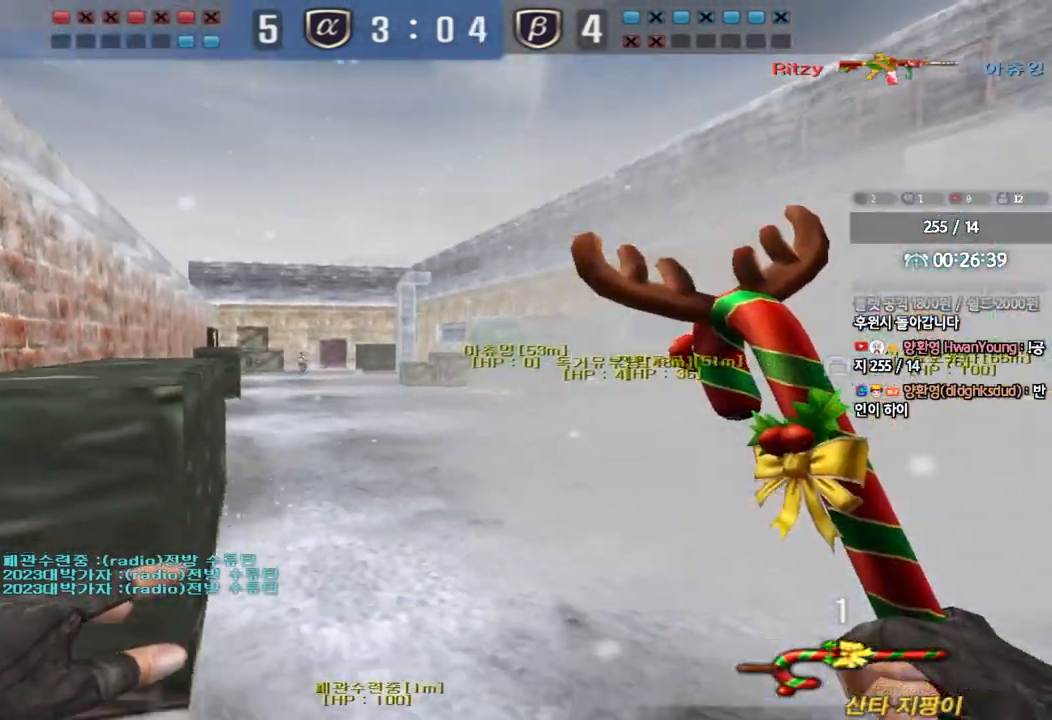
{"keys": ["a", "w"], "events": [[17, "s", "up"], [100, "w", "down"]]}
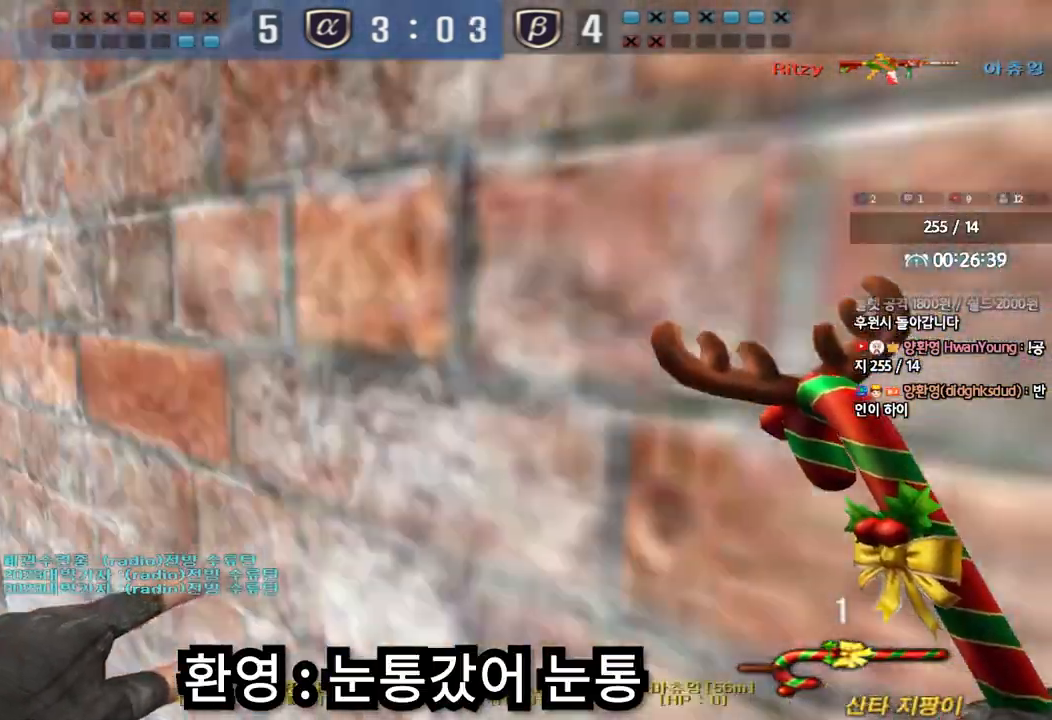
{"keys": ["d", "w"], "events": [[483, "a", "up"], [500, "d", "down"]]}
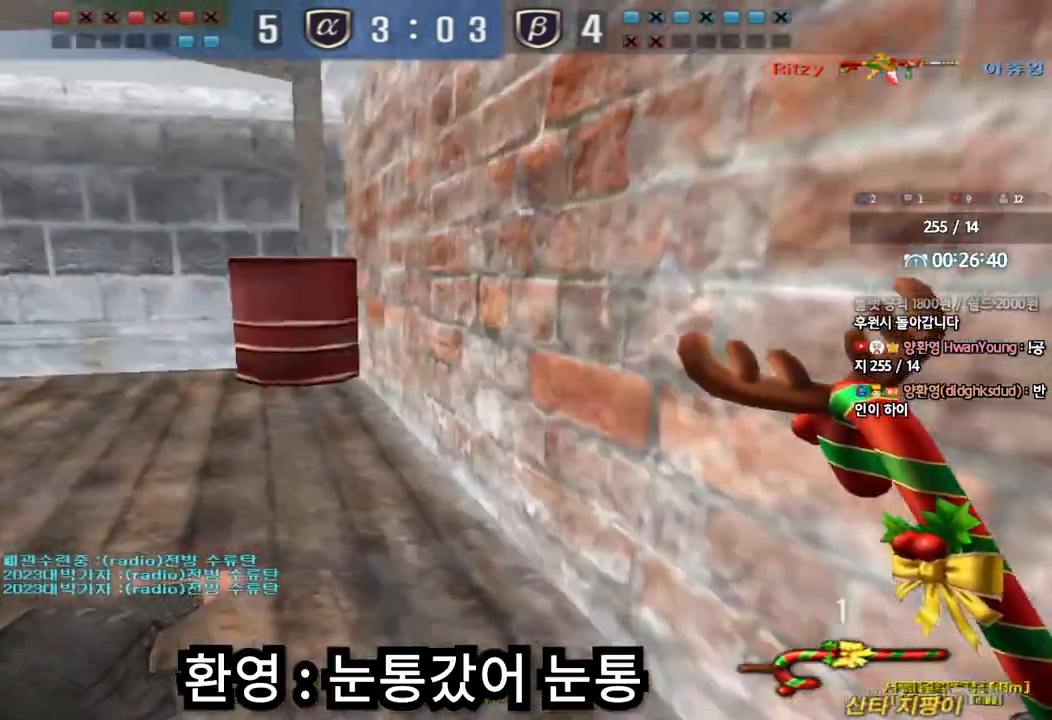
{"keys": ["d", "w"], "events": []}
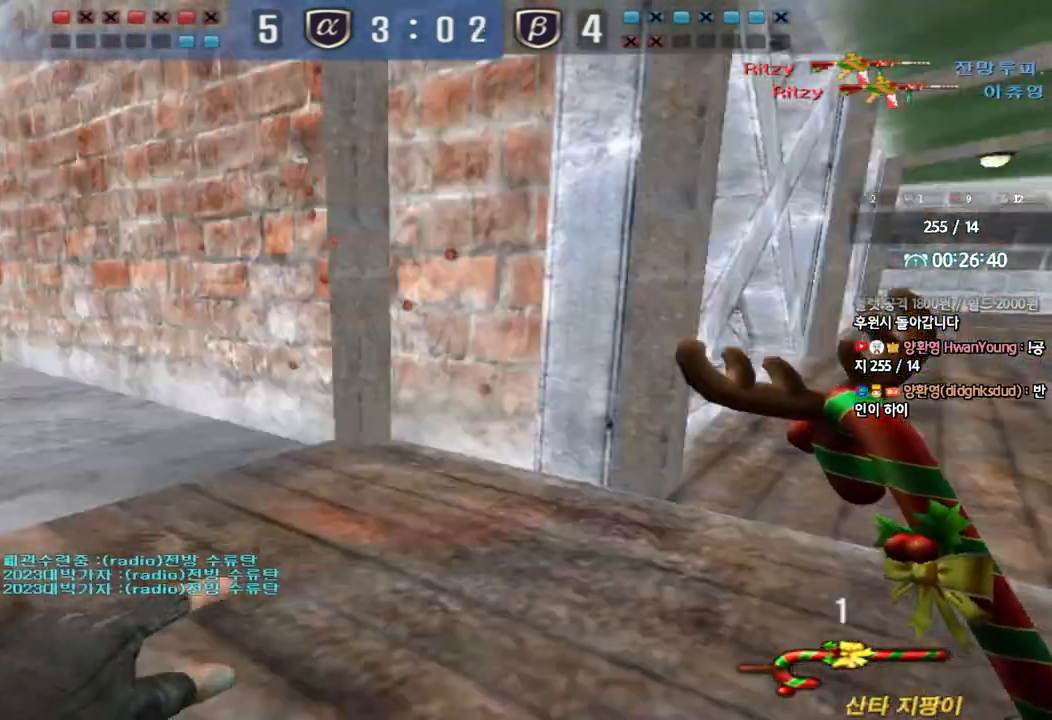
{"keys": [], "events": [[200, "shift", "down"], [217, "d", "up"], [217, "w", "up"], [250, "space", "down"], [350, "space", "up"], [417, "shift", "up"]]}
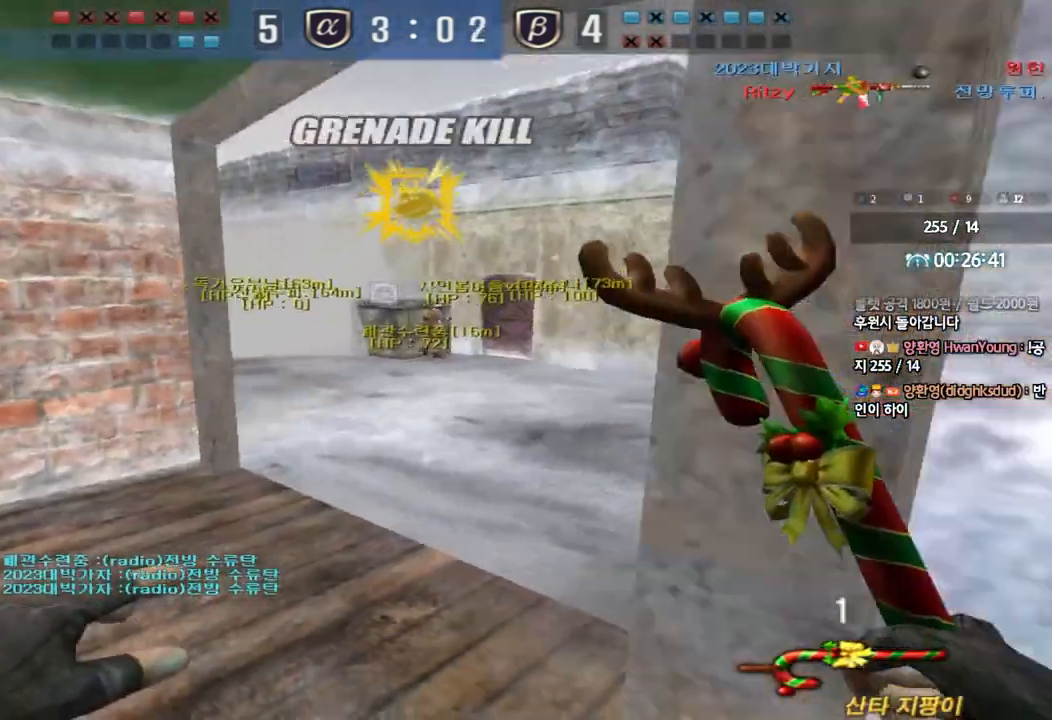
{"keys": ["a", "w"], "events": [[317, "w", "down"], [333, "d", "down"], [433, "a", "down"], [433, "d", "up"]]}
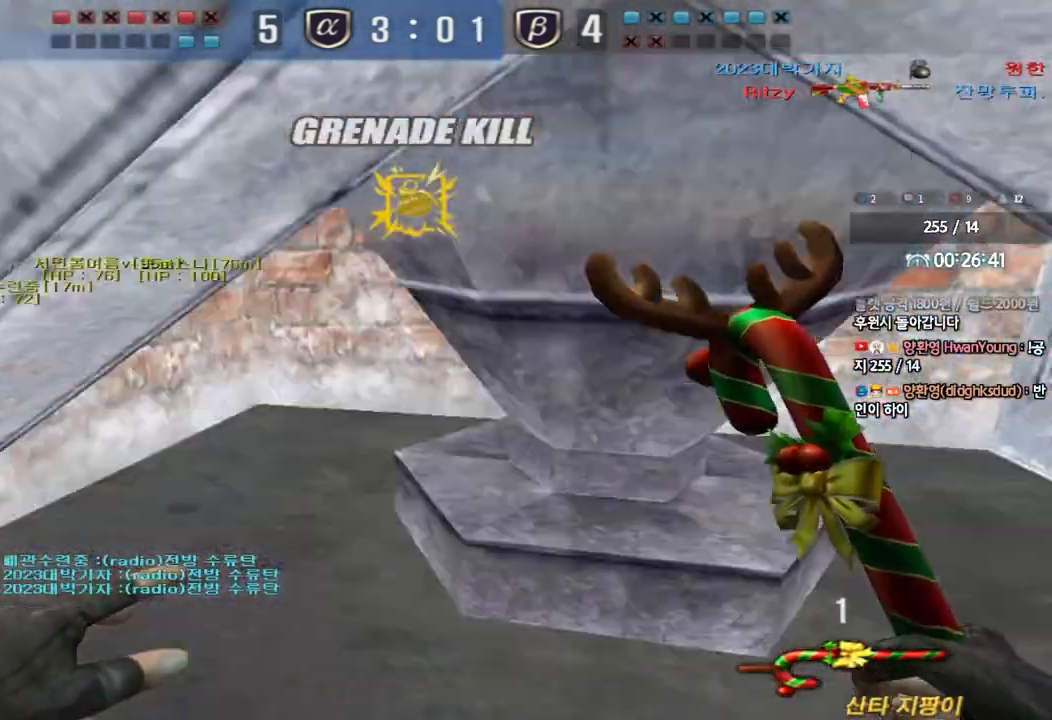
{"keys": ["ctrl"], "events": [[217, "ctrl", "down"], [217, "w", "up"], [250, "a", "up"], [317, "ctrl", "up"], [350, "a", "down"], [350, "w", "down"], [467, "w", "up"], [483, "ctrl", "down"], [500, "a", "up"]]}
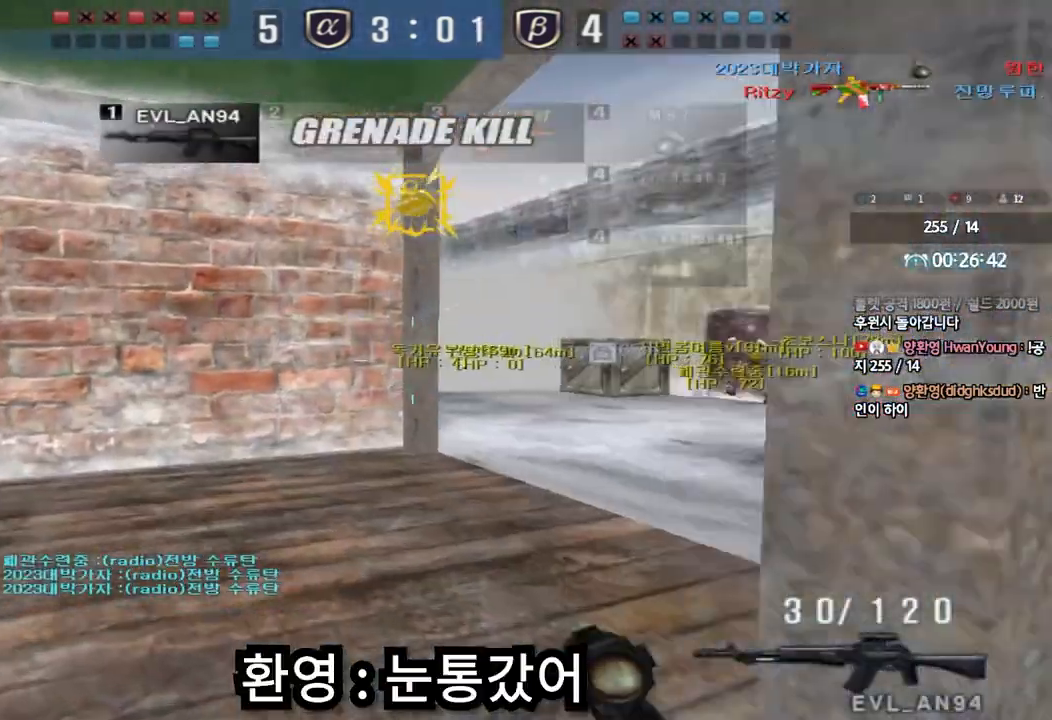
{"keys": ["d", "w"], "events": [[17, "w", "down"], [50, "ctrl", "up"], [50, "d", "down"], [283, "ctrl", "down"], [283, "d", "up"], [300, "w", "up"], [383, "w", "down"], [400, "ctrl", "up"], [400, "d", "down"]]}
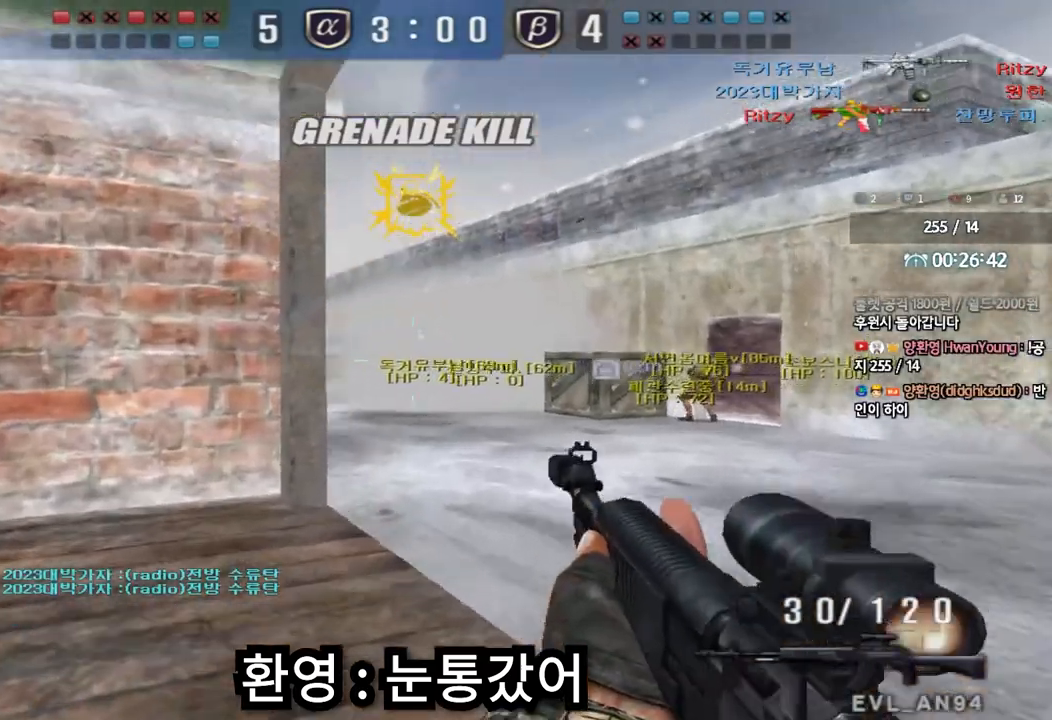
{"keys": ["ctrl"], "events": [[50, "d", "up"], [67, "ctrl", "down"], [67, "w", "up"], [167, "a", "down"], [167, "w", "down"], [183, "ctrl", "up"], [467, "w", "up"], [483, "ctrl", "down"], [500, "a", "up"]]}
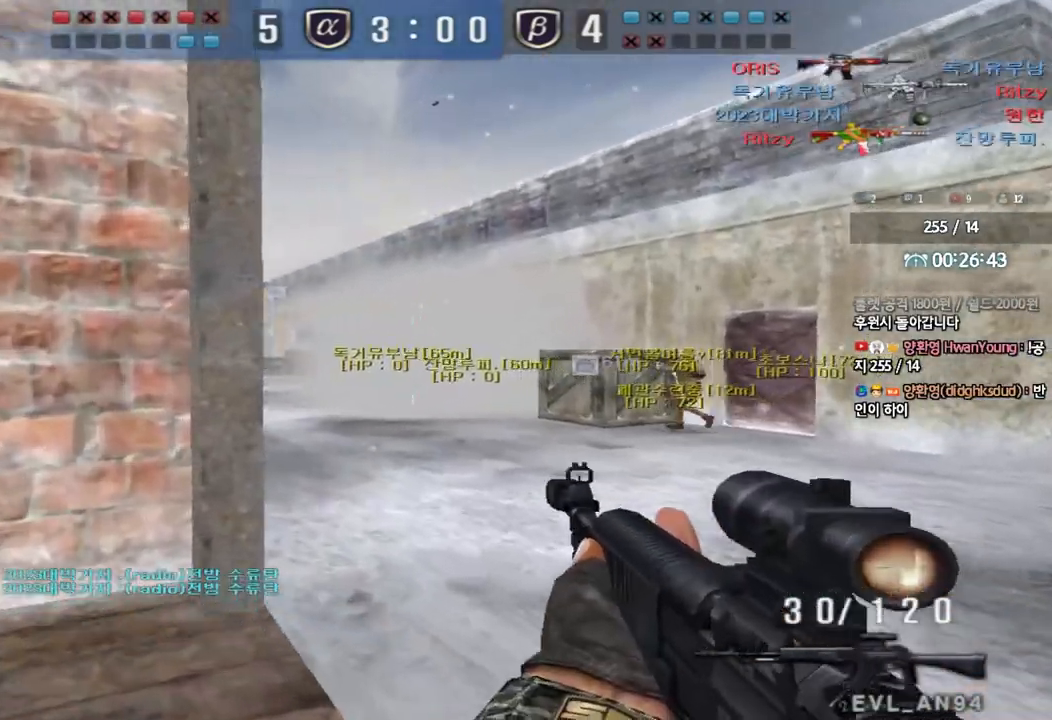
{"keys": ["a", "s"], "events": [[67, "w", "down"], [83, "ctrl", "up"], [83, "d", "down"], [283, "ctrl", "down"], [300, "d", "up"], [333, "w", "up"], [350, "space", "down"], [400, "space", "up"], [417, "s", "down"], [433, "a", "down"], [433, "ctrl", "up"]]}
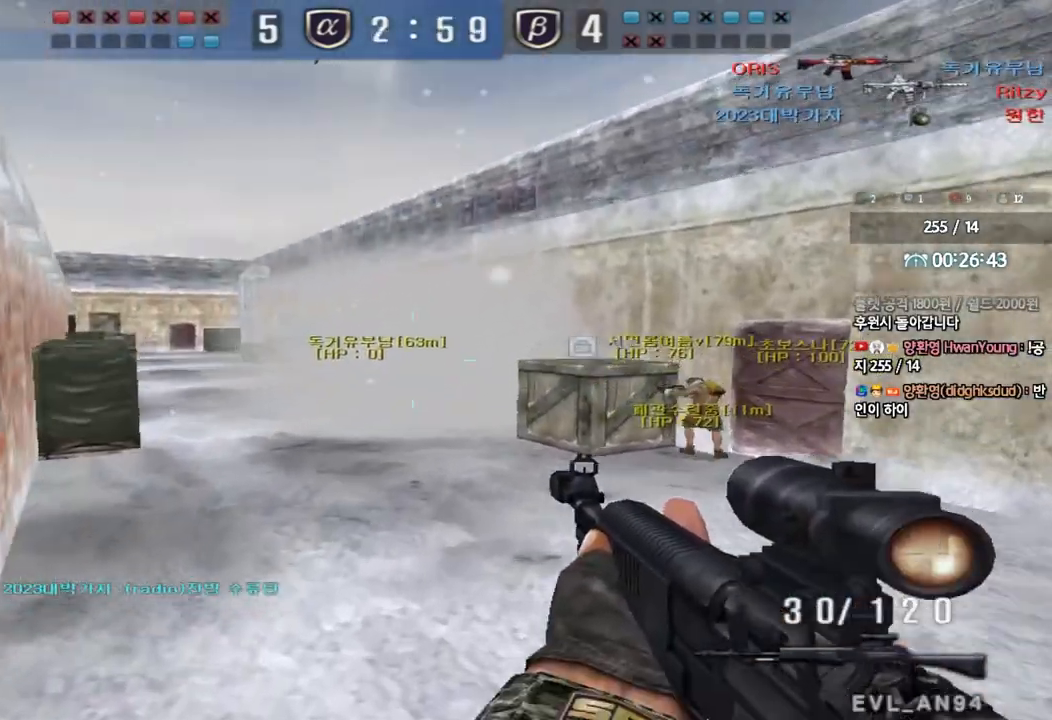
{"keys": ["a", "w"], "events": [[50, "ctrl", "down"], [167, "ctrl", "up"], [300, "ctrl", "down"], [383, "ctrl", "up"], [400, "s", "up"], [500, "w", "down"]]}
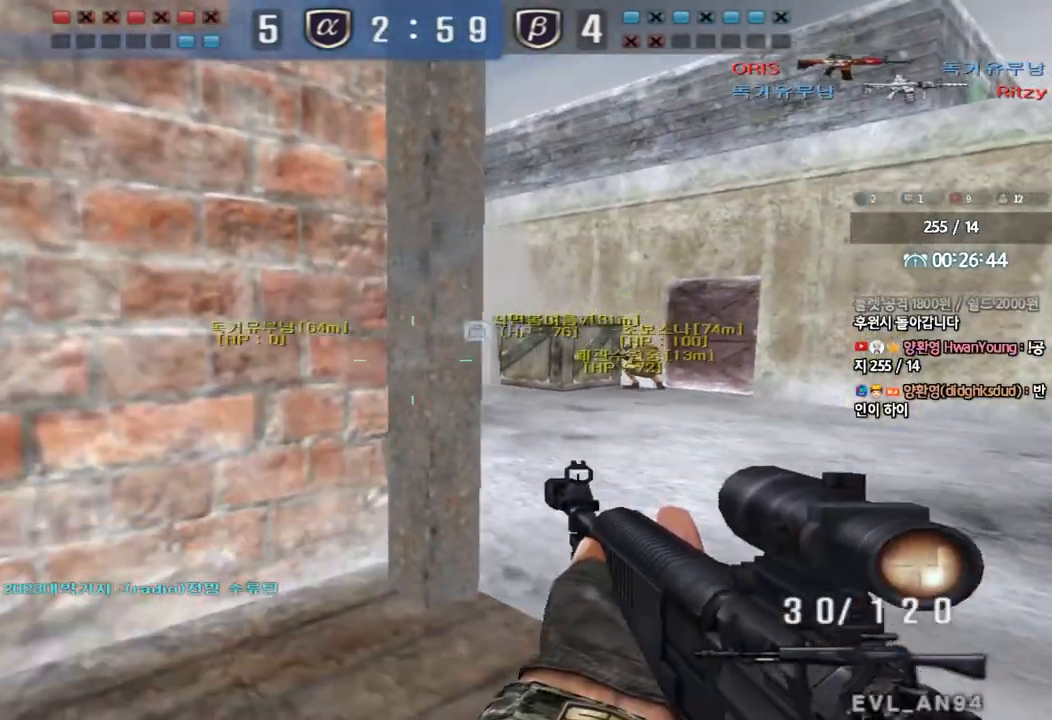
{"keys": [], "events": [[33, "a", "up"], [83, "d", "down"], [383, "ctrl", "down"], [383, "d", "up"], [400, "space", "down"], [400, "w", "up"], [467, "space", "up"], [483, "ctrl", "up"]]}